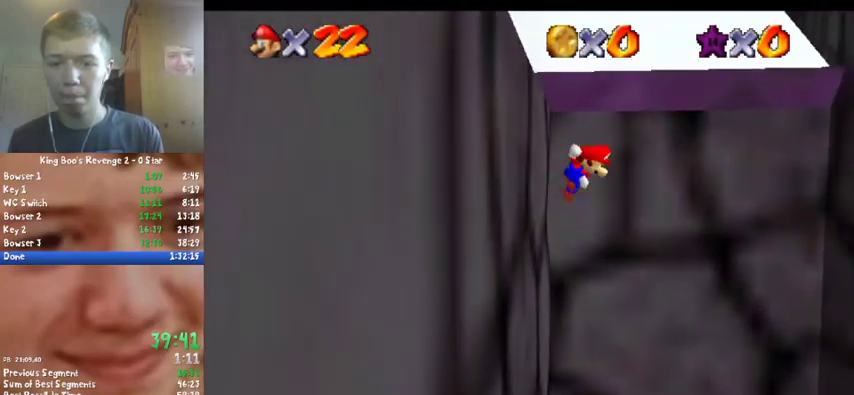
Gameplay with a controller (Nintendo layout); each line is a JSON object with the inputs held at the frame after it. "events" lists button and stick changes between this image and that frame as [ms after this image, input, new state], when the widget could be followed in between. Not read: L3 R3.
{"buttons": ["A", "C_DOWN", "C_LEFT"], "left_stick": "up-left", "events": [[67, "A", "down"], [67, "left_stick", "up-right"], [100, "C_LEFT", "down"], [167, "C_DOWN", "down"], [233, "C_DOWN", "up"], [233, "left_stick", "up"], [267, "C_LEFT", "up"], [400, "C_LEFT", "down"], [433, "C_DOWN", "down"], [500, "left_stick", "up-left"]]}
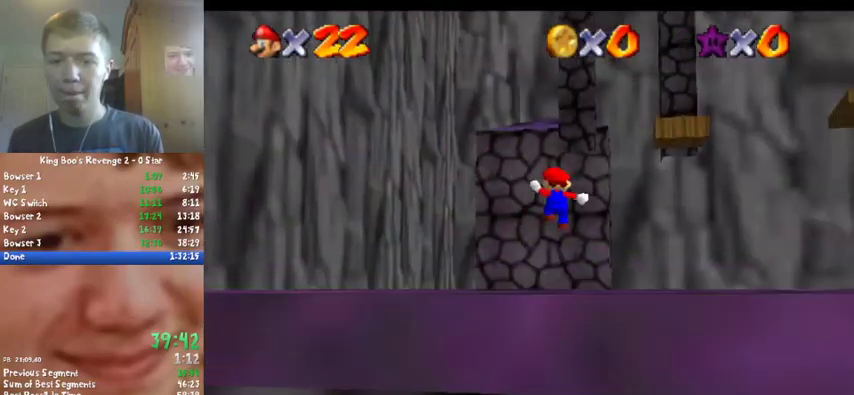
{"buttons": ["A"], "left_stick": "left", "events": [[33, "C_DOWN", "up"], [33, "C_LEFT", "up"], [133, "C_LEFT", "down"], [233, "C_LEFT", "up"], [233, "left_stick", "left"], [367, "C_LEFT", "down"], [500, "C_LEFT", "up"]]}
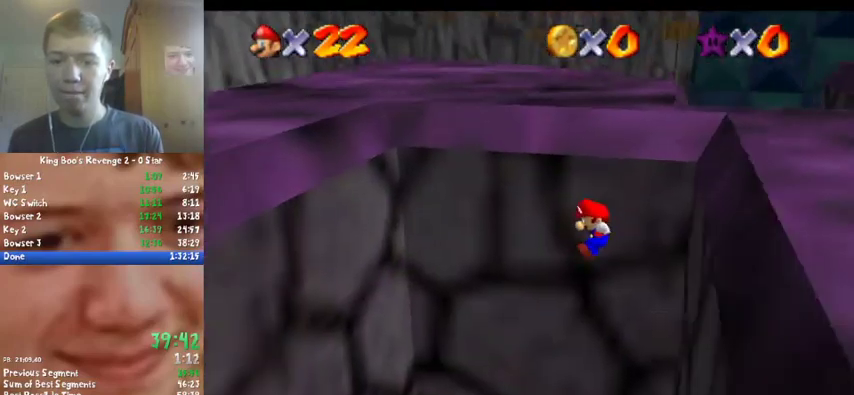
{"buttons": [], "left_stick": "down-left", "events": [[233, "A", "up"], [267, "left_stick", "down-left"]]}
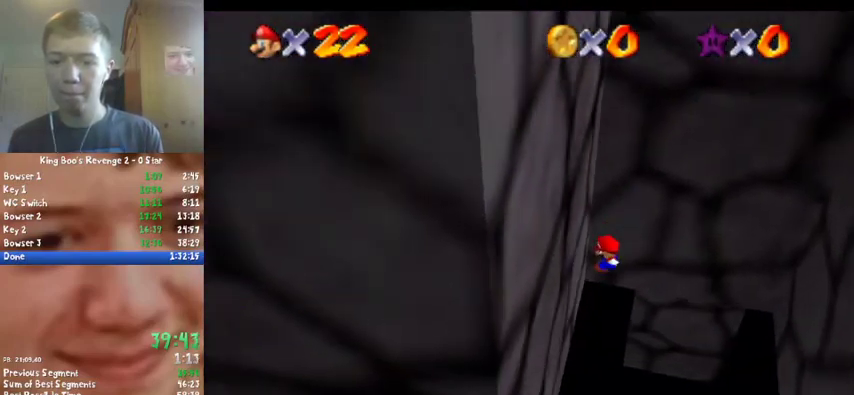
{"buttons": ["A"], "left_stick": "down-right", "events": [[167, "left_stick", "down"], [200, "A", "down"], [233, "left_stick", "down-right"]]}
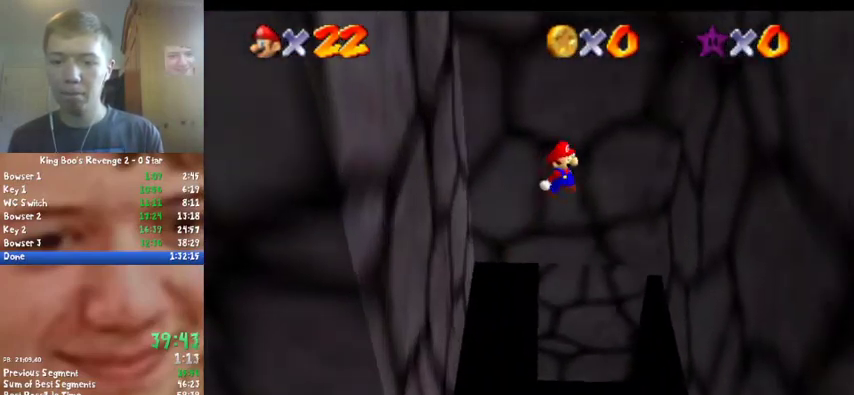
{"buttons": [], "left_stick": "down", "events": [[267, "A", "up"], [467, "left_stick", "down"]]}
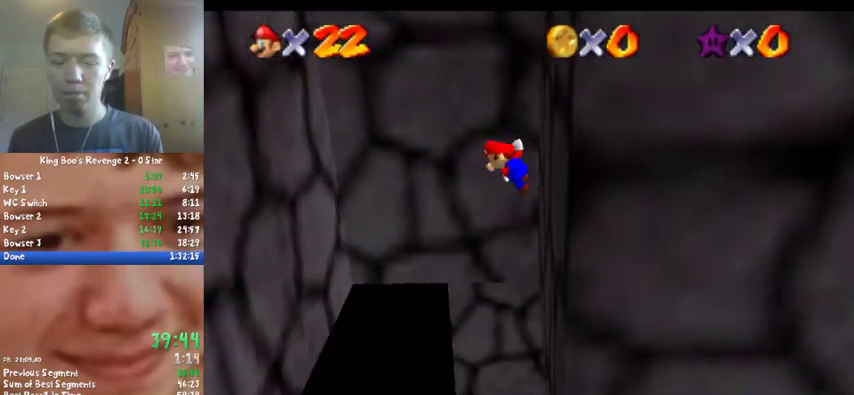
{"buttons": ["A"], "left_stick": "left", "events": [[33, "A", "down"], [33, "left_stick", "down-left"], [200, "left_stick", "left"]]}
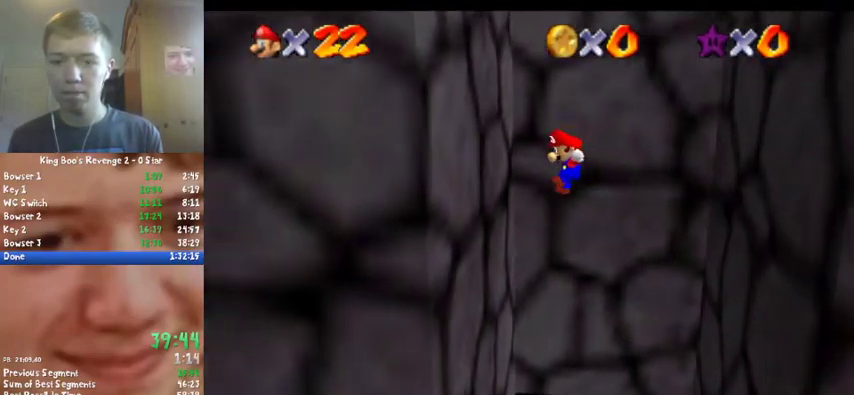
{"buttons": ["A", "C_LEFT"], "left_stick": "right", "events": [[67, "A", "up"], [333, "A", "down"], [333, "C_LEFT", "down"], [333, "left_stick", "down-right"], [500, "left_stick", "right"]]}
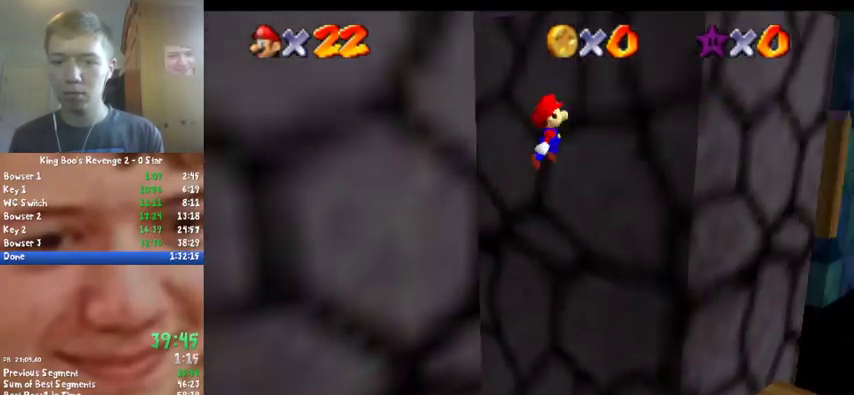
{"buttons": [], "left_stick": "center", "events": [[100, "C_LEFT", "up"], [433, "left_stick", "center"], [467, "A", "up"]]}
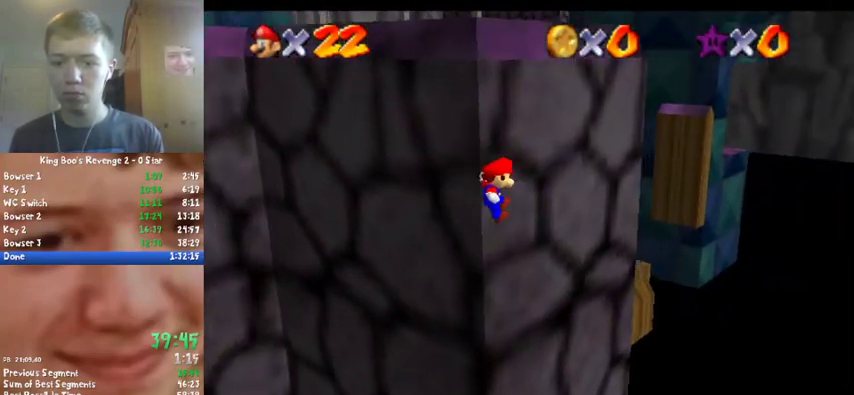
{"buttons": [], "left_stick": "up-left", "events": [[100, "left_stick", "left"], [200, "left_stick", "up-left"], [267, "left_stick", "up"], [433, "left_stick", "up-left"]]}
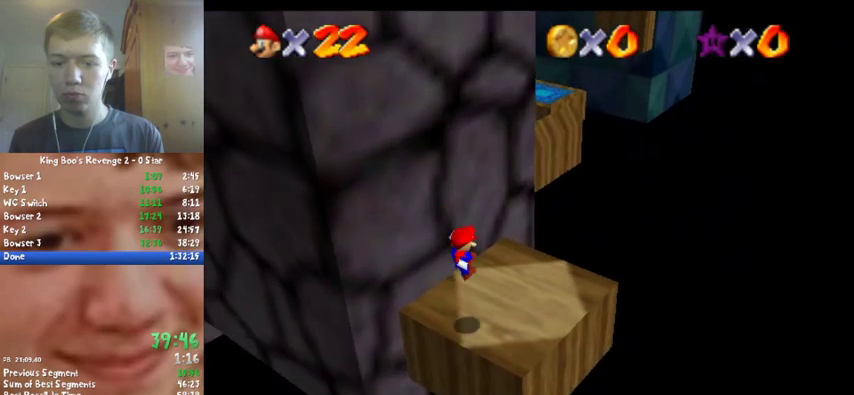
{"buttons": [], "left_stick": "up", "events": [[33, "left_stick", "left"], [167, "left_stick", "center"], [200, "C_DOWN", "down"], [200, "R1", "down"], [267, "R1", "up"], [400, "C_DOWN", "up"], [433, "left_stick", "up"]]}
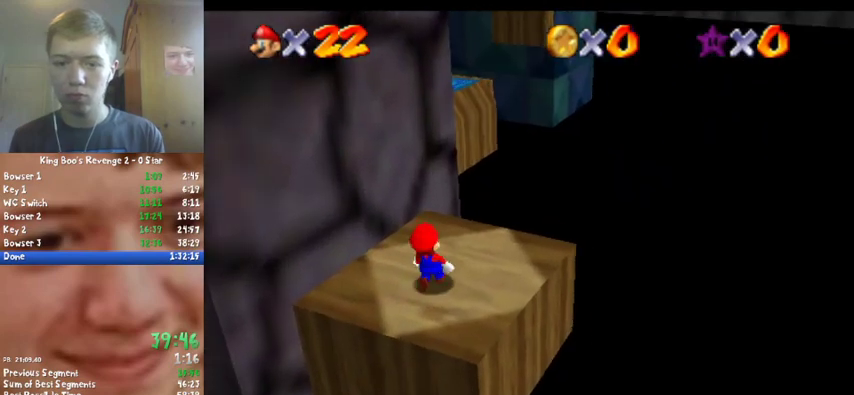
{"buttons": [], "left_stick": "down-right", "events": [[300, "A", "down"], [300, "left_stick", "center"], [367, "A", "up"], [367, "left_stick", "down-right"]]}
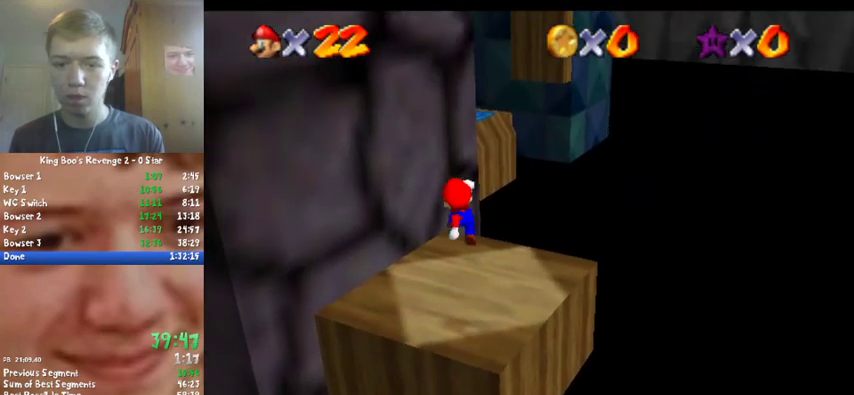
{"buttons": [], "left_stick": "up", "events": [[333, "left_stick", "center"], [433, "left_stick", "up"]]}
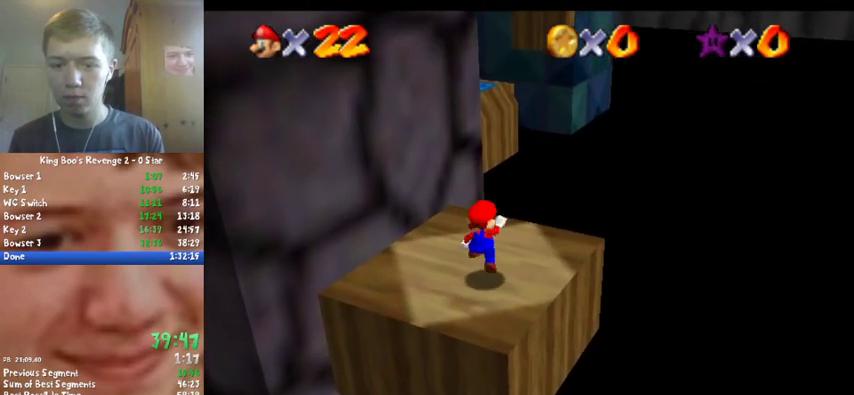
{"buttons": [], "left_stick": "down", "events": [[67, "A", "down"], [67, "left_stick", "center"], [133, "A", "up"], [167, "left_stick", "down"]]}
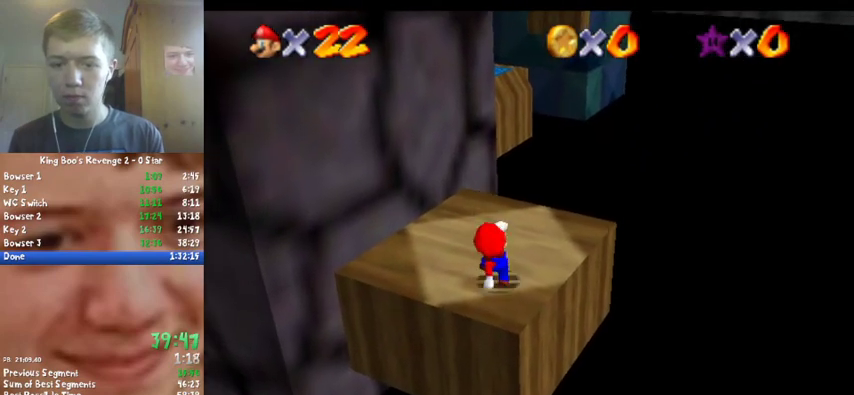
{"buttons": [], "left_stick": "up", "events": [[100, "A", "down"], [100, "B", "down"], [100, "left_stick", "center"], [267, "A", "up"], [267, "B", "up"], [300, "left_stick", "up"], [367, "left_stick", "center"], [433, "left_stick", "up"]]}
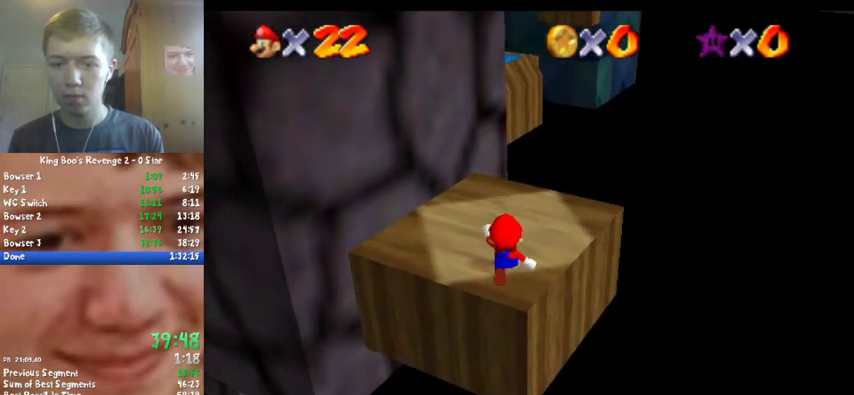
{"buttons": [], "left_stick": "up", "events": []}
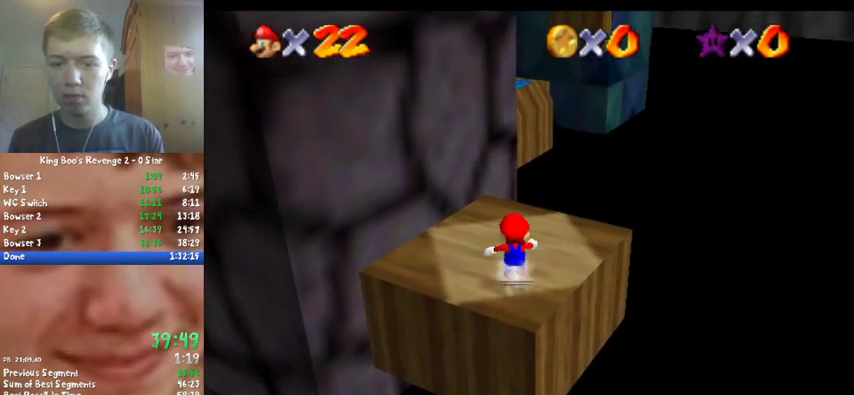
{"buttons": ["Z"], "left_stick": "down-left", "events": [[67, "Z", "down"], [100, "A", "down"], [133, "R1", "down"], [167, "left_stick", "down"], [200, "A", "up"], [233, "R1", "up"], [433, "left_stick", "down-left"]]}
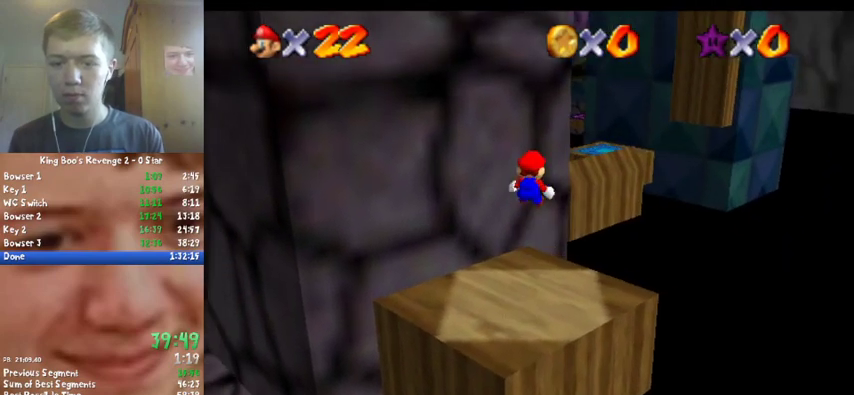
{"buttons": ["Z"], "left_stick": "center", "events": [[233, "left_stick", "down"], [500, "left_stick", "center"]]}
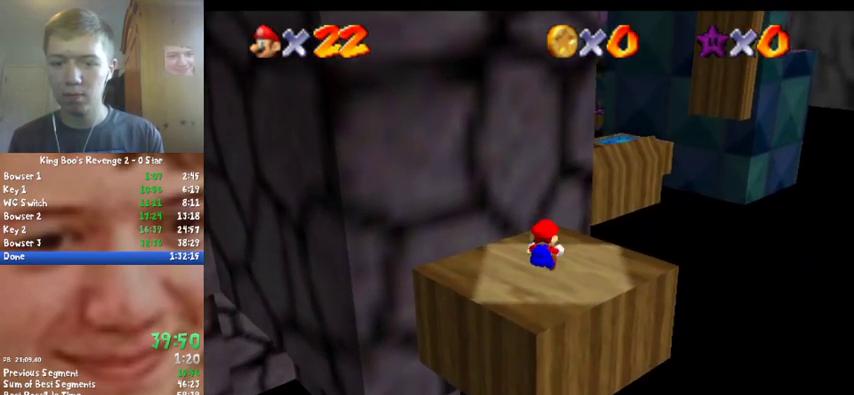
{"buttons": ["Z"], "left_stick": "up-right", "events": [[200, "A", "down"], [233, "left_stick", "up"], [267, "A", "up"], [333, "left_stick", "up-right"]]}
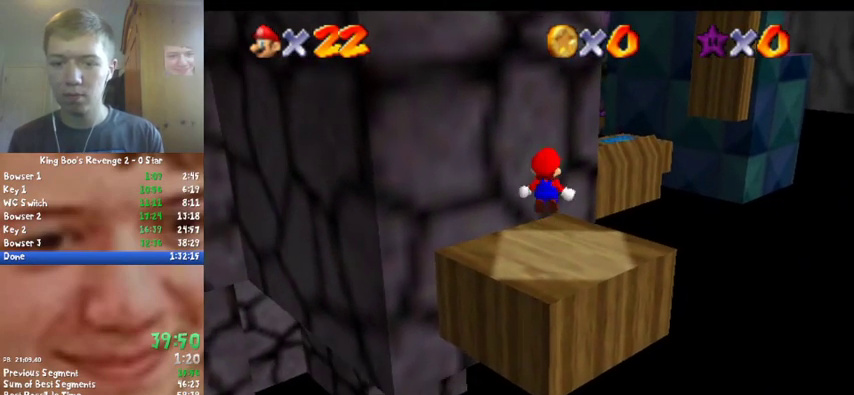
{"buttons": ["Z"], "left_stick": "center", "events": [[100, "left_stick", "center"]]}
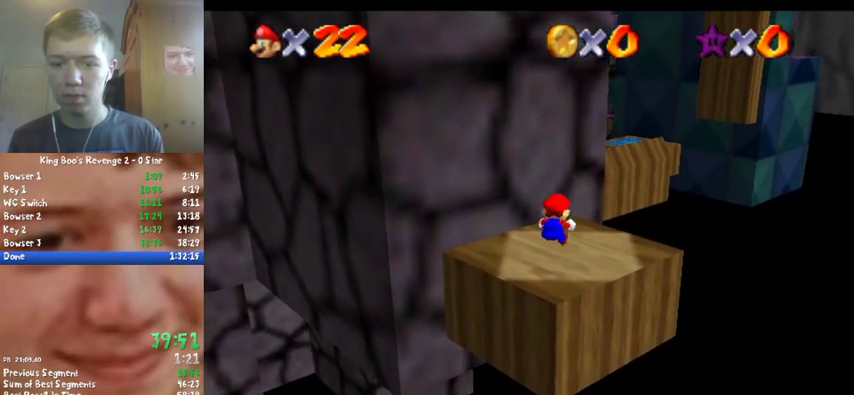
{"buttons": ["Z"], "left_stick": "up", "events": [[233, "left_stick", "up-left"], [300, "A", "down"], [433, "left_stick", "up"], [467, "A", "up"]]}
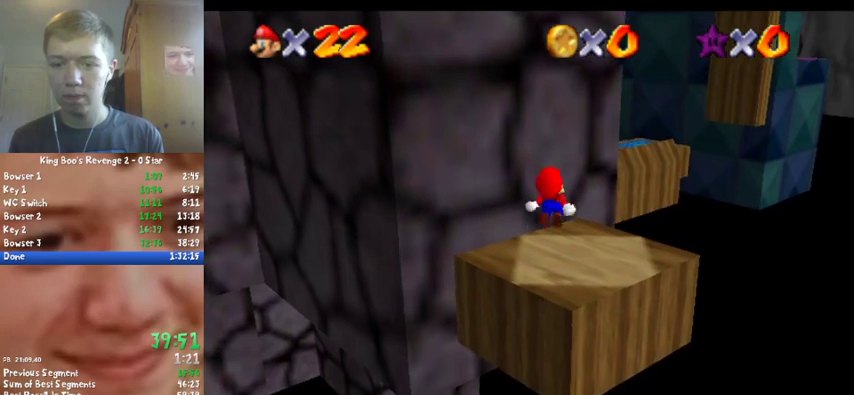
{"buttons": ["Z"], "left_stick": "up", "events": []}
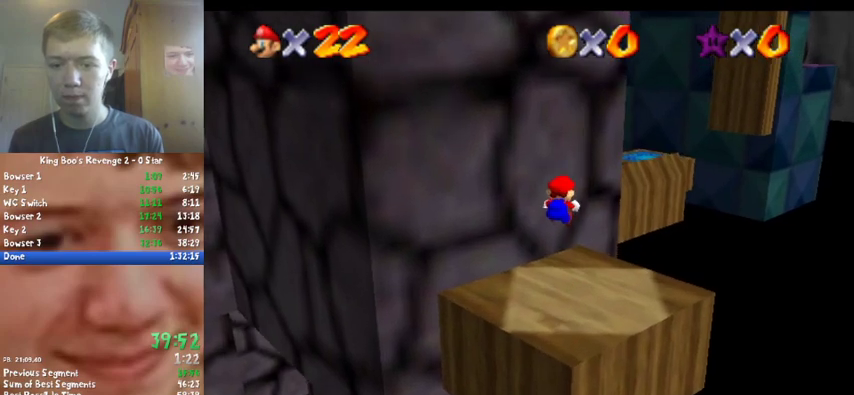
{"buttons": ["A", "Z"], "left_stick": "up", "events": [[433, "A", "down"]]}
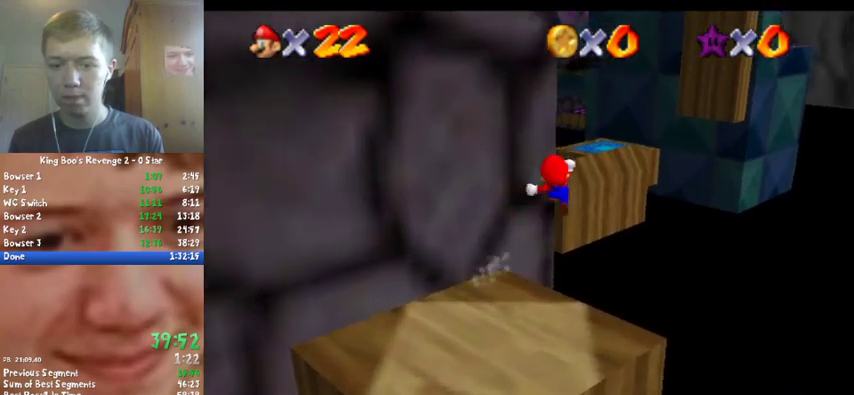
{"buttons": ["C_DOWN", "C_RIGHT"], "left_stick": "up", "events": [[167, "A", "up"], [333, "Z", "up"], [467, "C_DOWN", "down"], [467, "C_RIGHT", "down"]]}
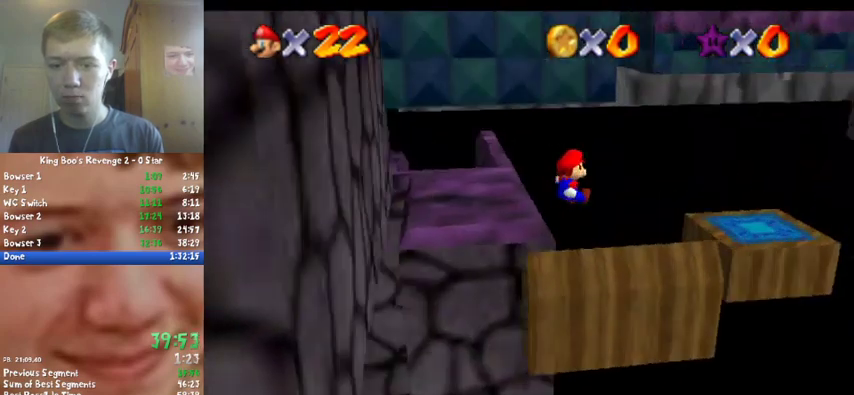
{"buttons": [], "left_stick": "up-right", "events": [[67, "C_DOWN", "up"], [67, "C_RIGHT", "up"], [267, "left_stick", "up-right"]]}
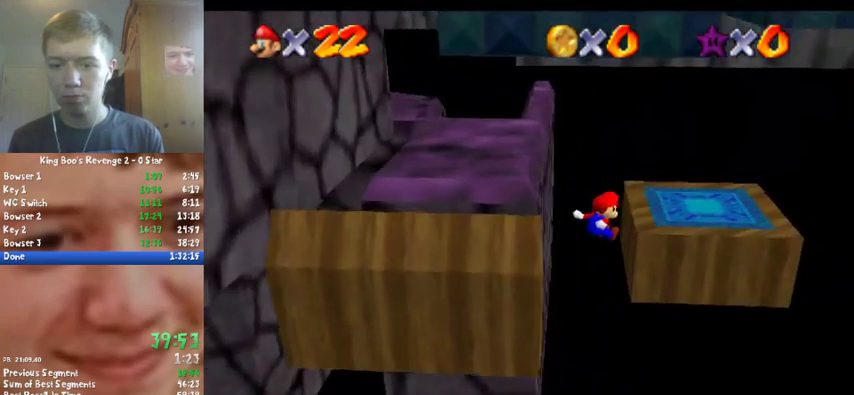
{"buttons": ["A"], "left_stick": "up", "events": [[233, "A", "down"], [300, "left_stick", "up"]]}
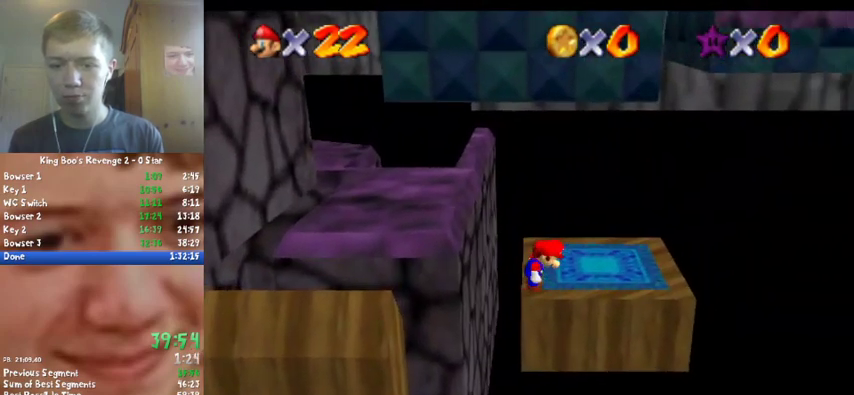
{"buttons": [], "left_stick": "up", "events": [[333, "B", "down"], [433, "A", "up"], [467, "B", "up"]]}
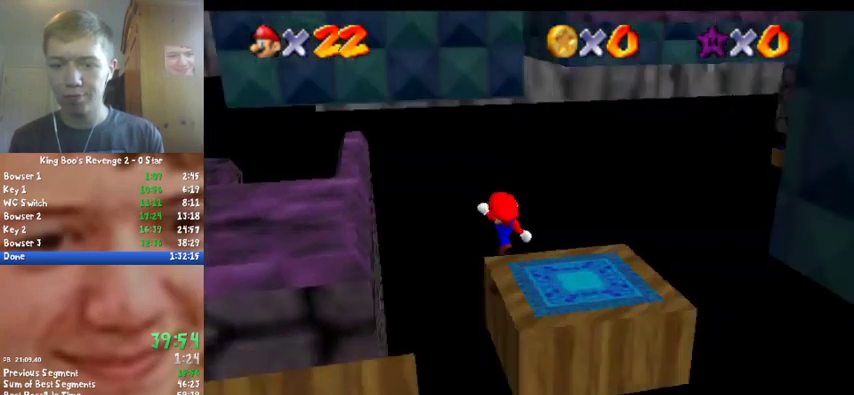
{"buttons": [], "left_stick": "up", "events": [[67, "C_LEFT", "down"], [133, "C_LEFT", "up"], [133, "left_stick", "center"], [233, "C_LEFT", "down"], [333, "C_LEFT", "up"], [433, "left_stick", "up"]]}
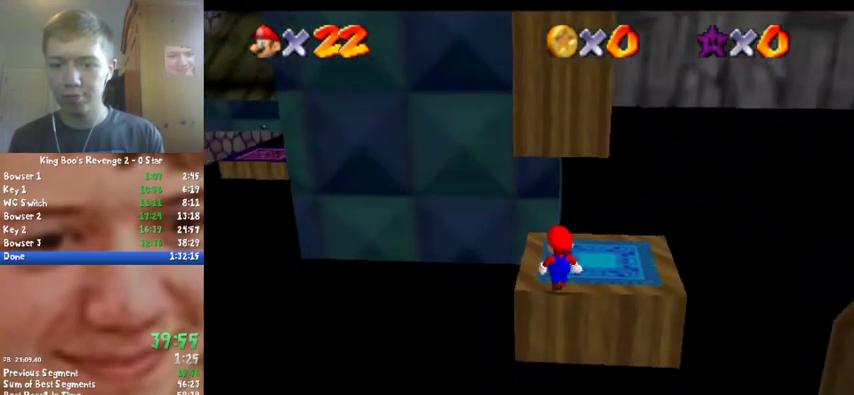
{"buttons": [], "left_stick": "left", "events": [[167, "left_stick", "center"], [300, "A", "down"], [367, "A", "up"], [400, "left_stick", "left"]]}
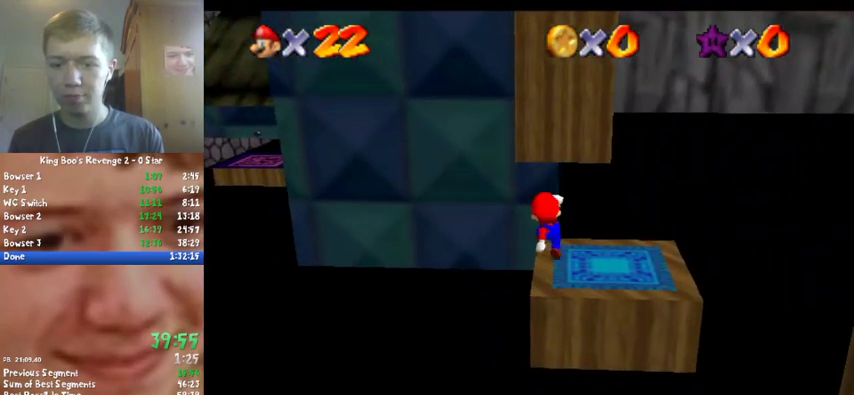
{"buttons": [], "left_stick": "center", "events": [[200, "B", "down"], [200, "left_stick", "center"], [300, "B", "up"]]}